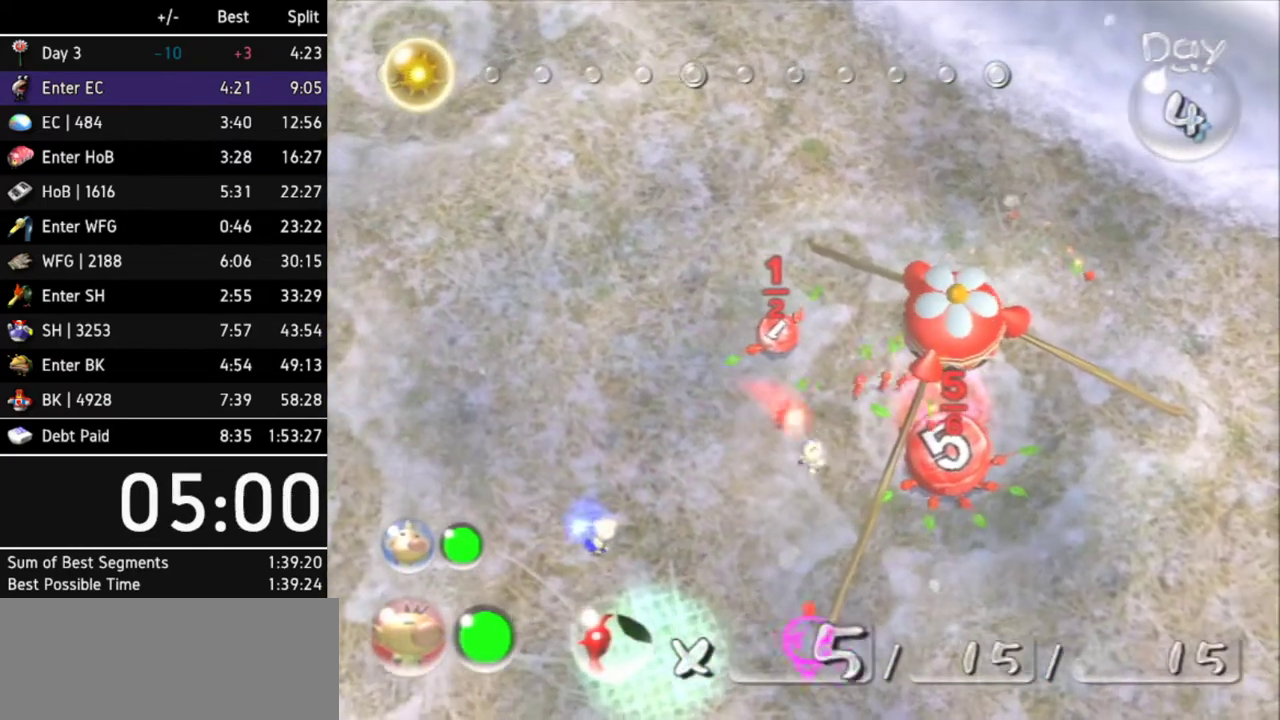
Gameplay with a controller (Nintendo layout); each line is a JSON object with the inputs held at the frame after it. "events" lists button and stick changes between this image and that frame as [ms after this image, input, new state], when the widget could be followed in between. Not read: L3 R3 X other_buttons.
{"buttons": [], "left_stick": "up-right", "right_stick": "center", "events": [[167, "left_stick", "right"], [433, "left_stick", "up-right"]]}
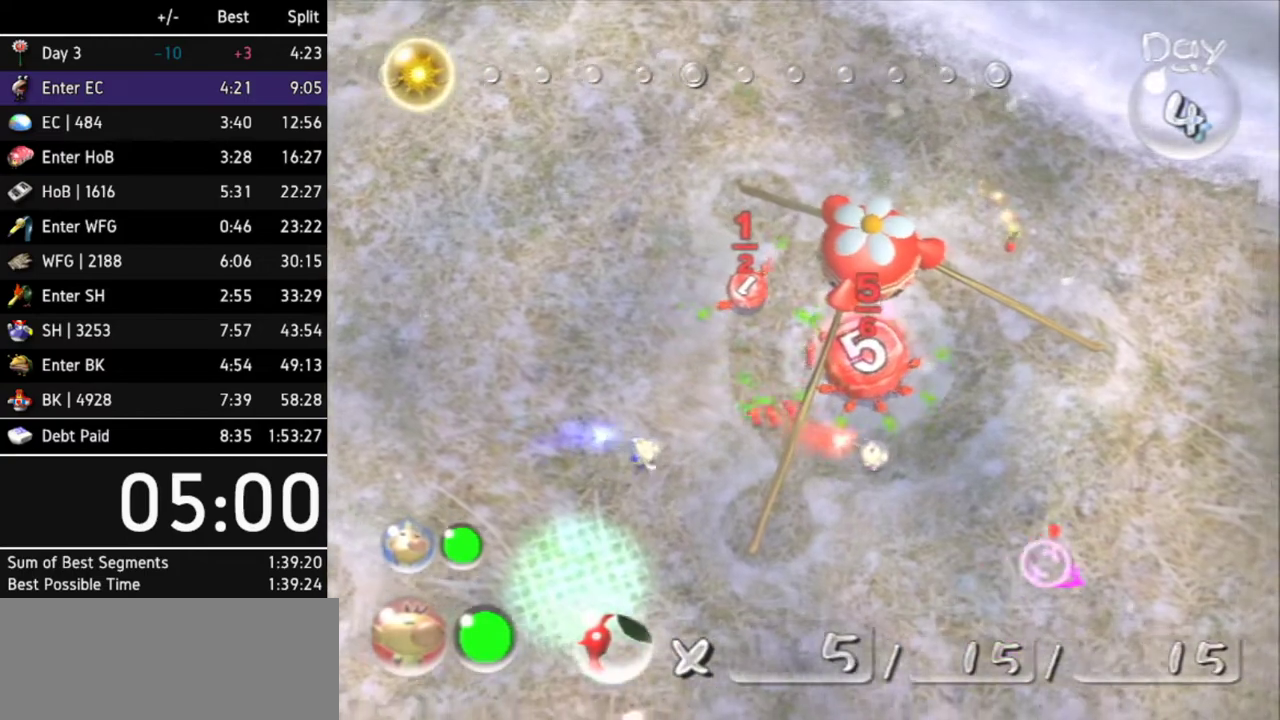
{"buttons": [], "left_stick": "up-left", "right_stick": "center", "events": [[333, "left_stick", "up"], [433, "left_stick", "up-left"]]}
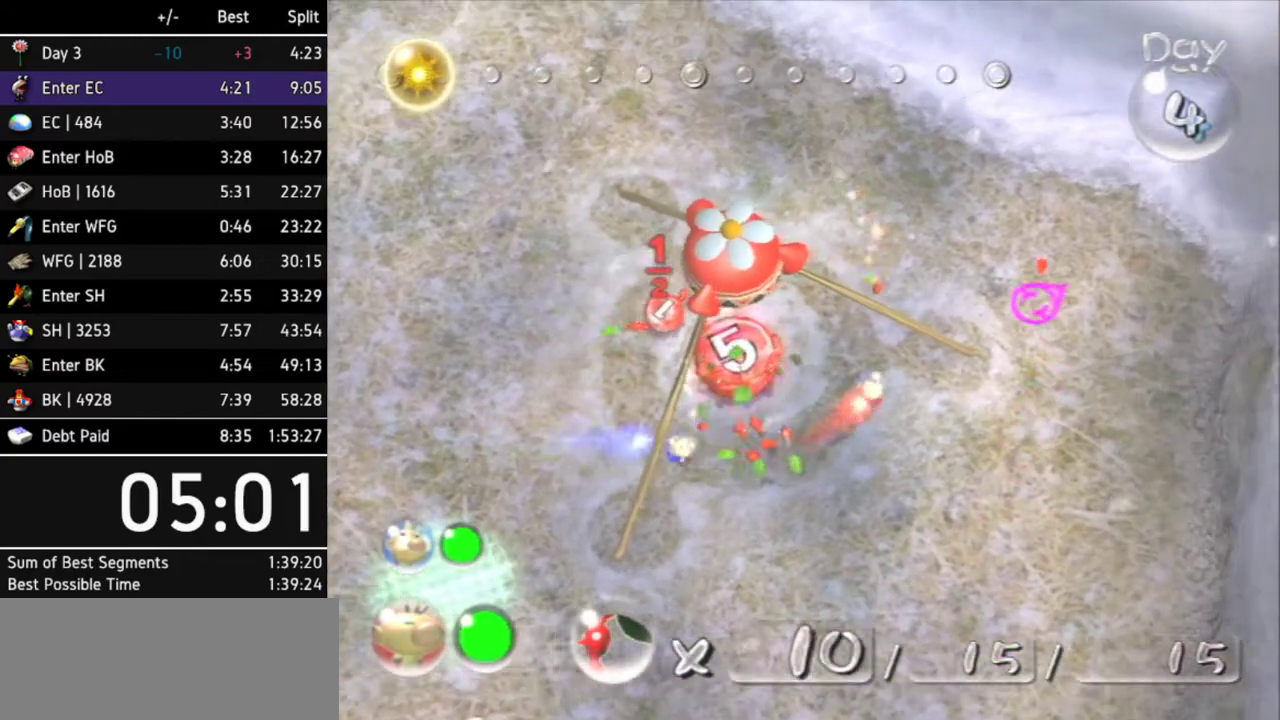
{"buttons": [], "left_stick": "center", "right_stick": "center", "events": [[33, "left_stick", "left"], [100, "L1", "down"], [233, "L1", "up"], [233, "left_stick", "center"]]}
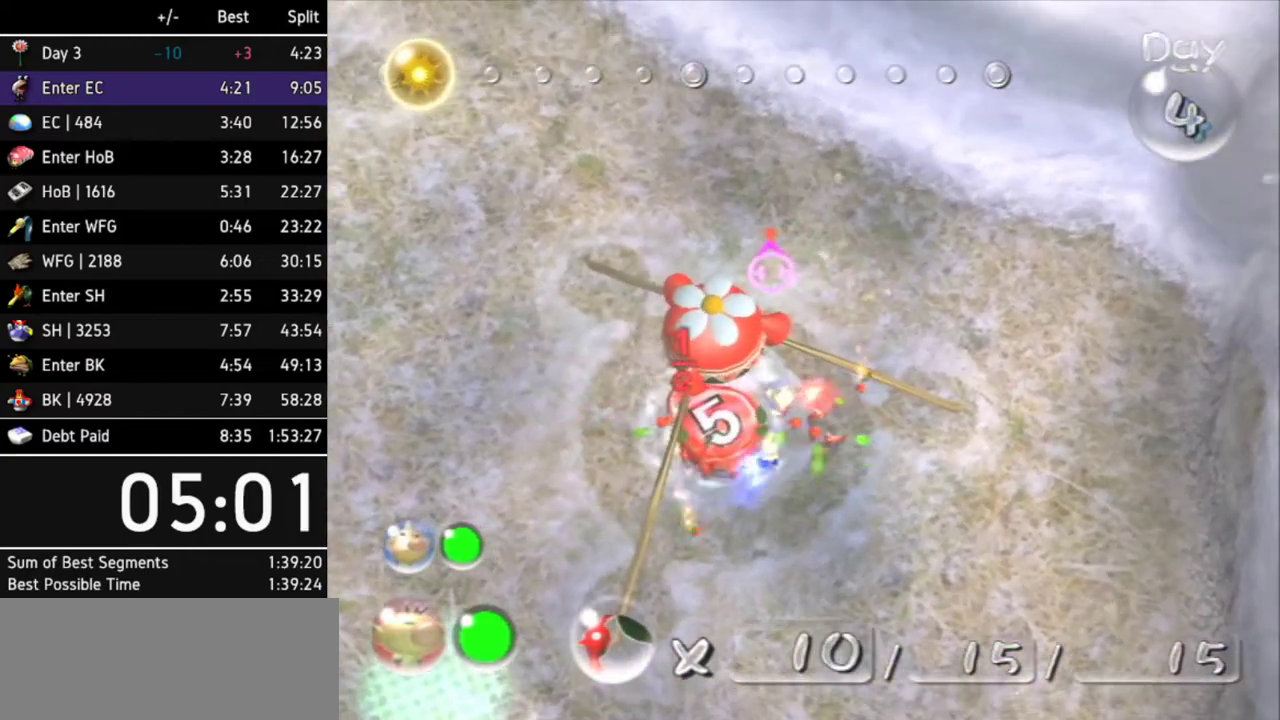
{"buttons": [], "left_stick": "center", "right_stick": "center", "events": [[133, "L1", "down"], [167, "left_stick", "down-left"], [233, "L1", "up"], [267, "left_stick", "center"]]}
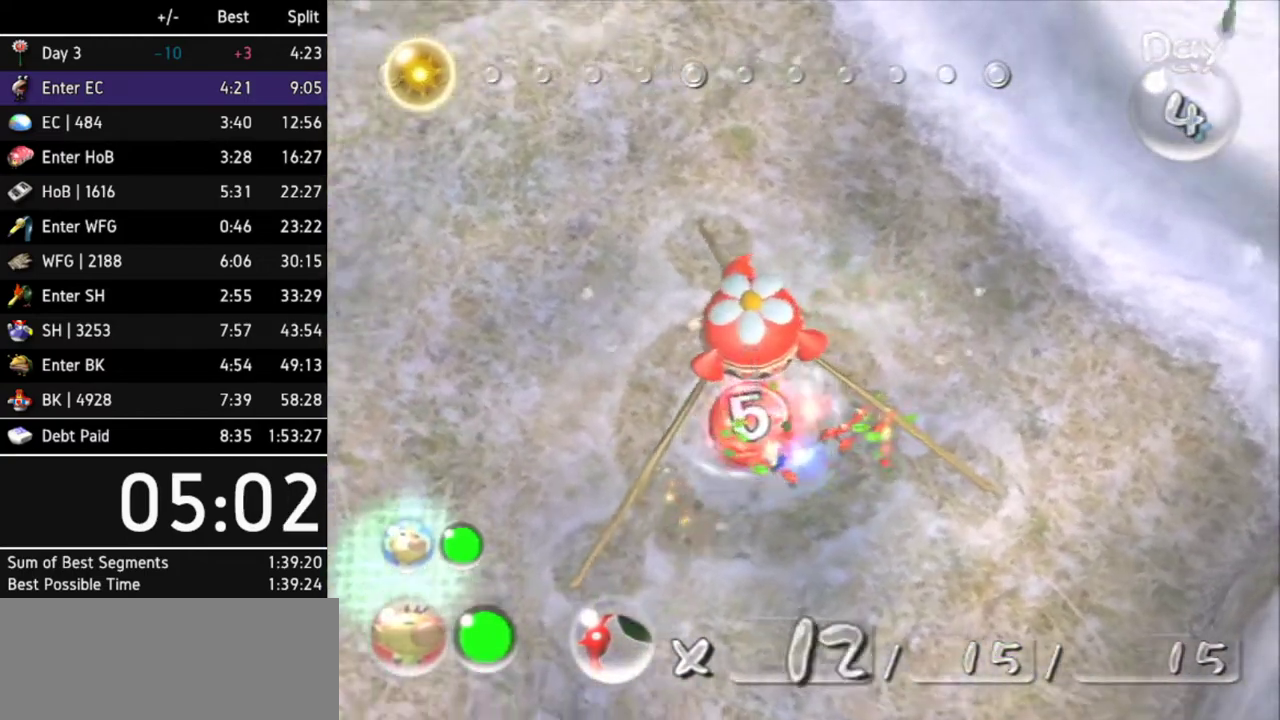
{"buttons": [], "left_stick": "down", "right_stick": "center", "events": [[333, "left_stick", "down"]]}
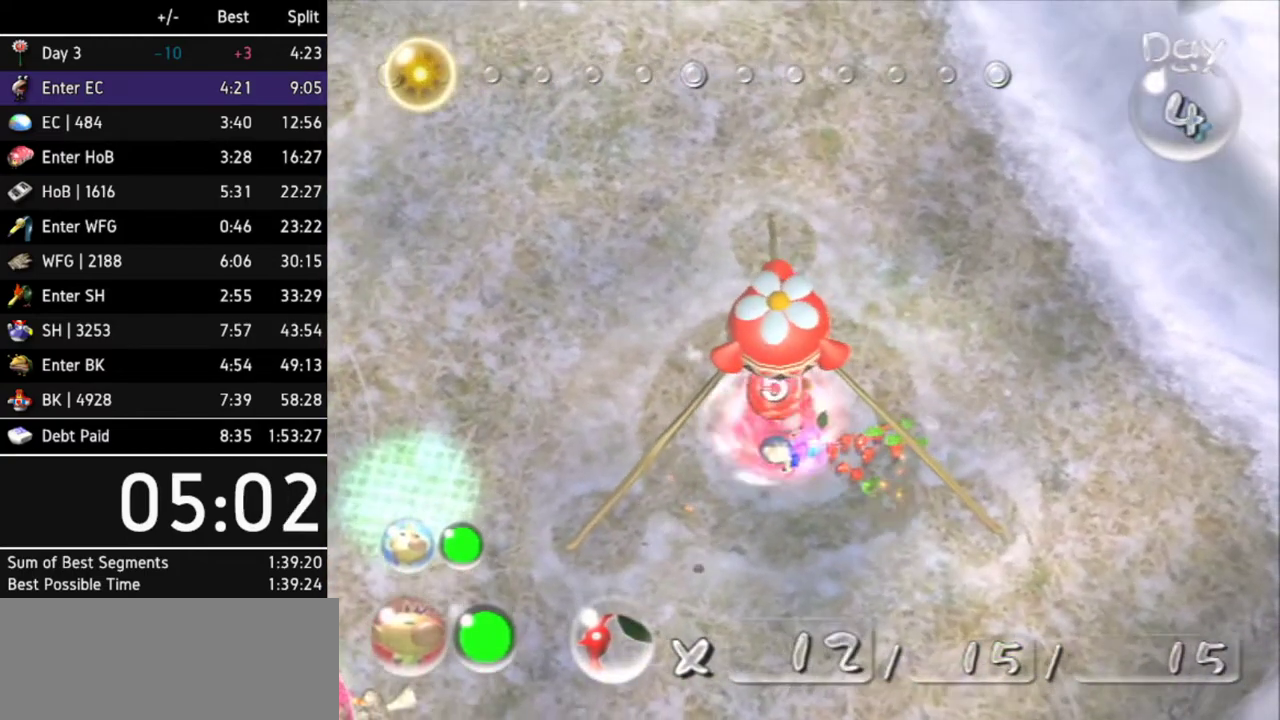
{"buttons": [], "left_stick": "center", "right_stick": "center", "events": [[167, "left_stick", "down-left"], [400, "left_stick", "left"], [467, "left_stick", "center"]]}
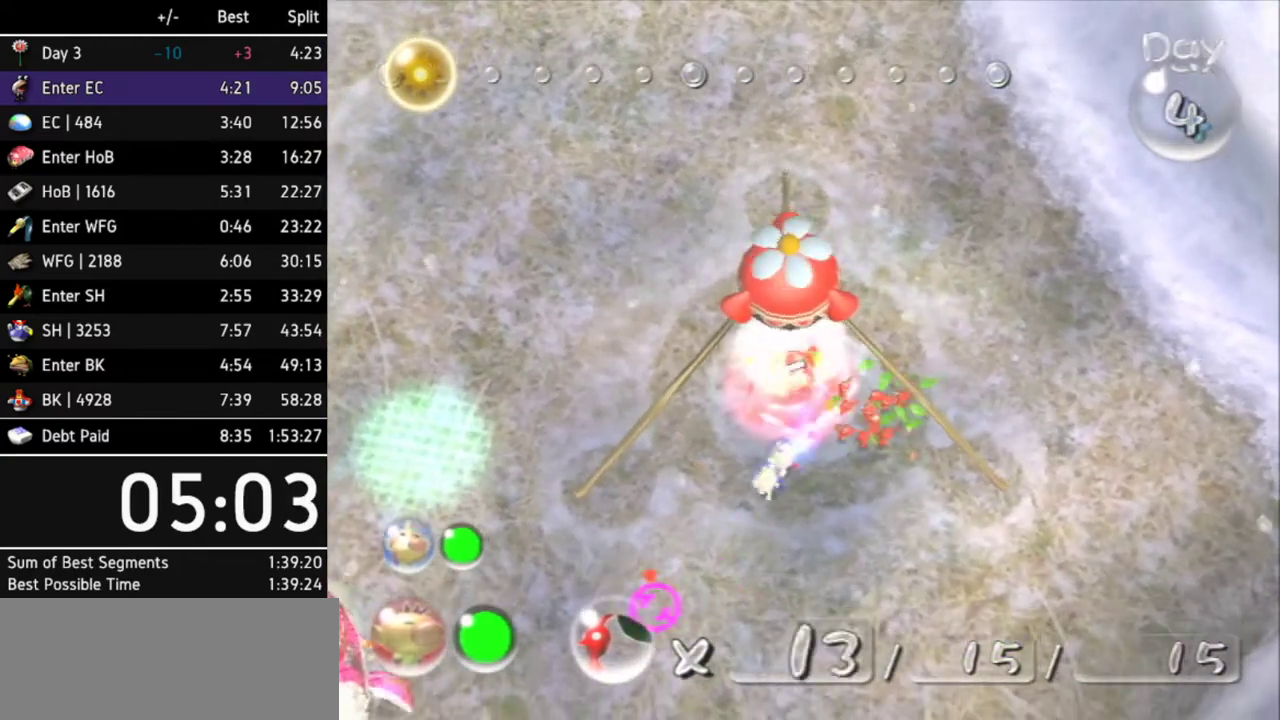
{"buttons": [], "left_stick": "left", "right_stick": "center", "events": [[467, "left_stick", "left"]]}
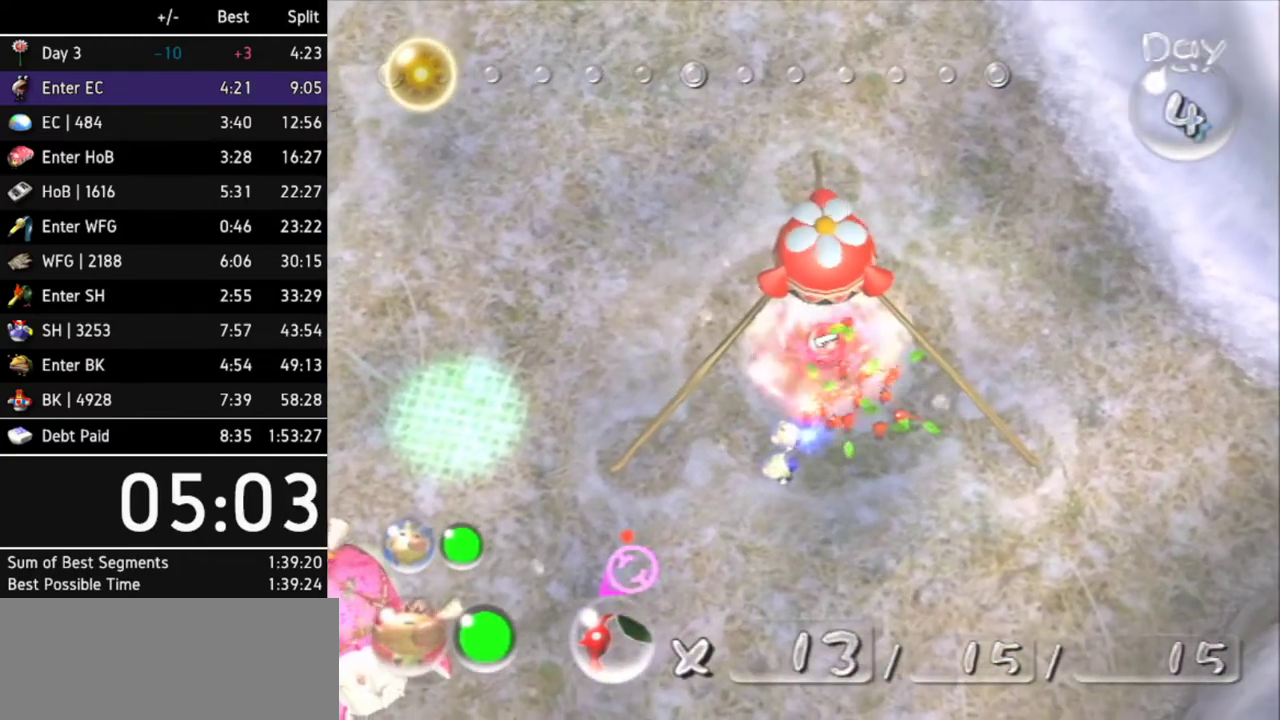
{"buttons": [], "left_stick": "center", "right_stick": "center", "events": [[133, "left_stick", "center"]]}
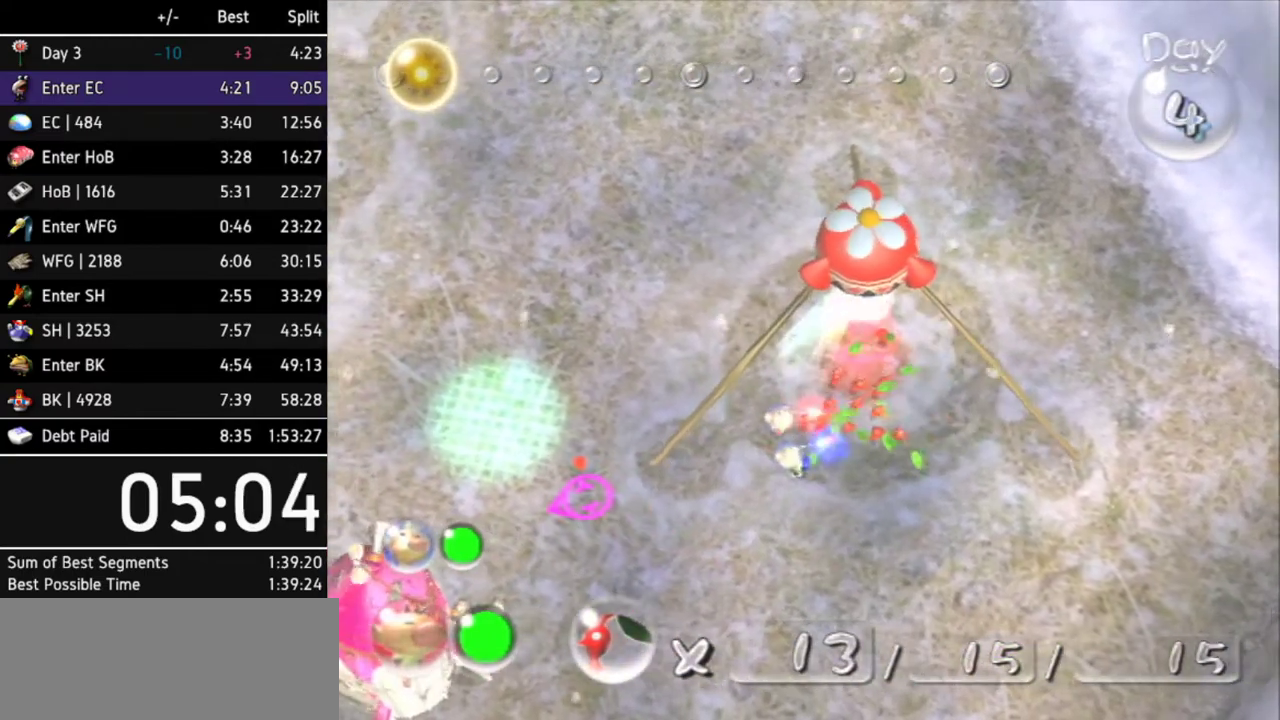
{"buttons": [], "left_stick": "center", "right_stick": "center", "events": []}
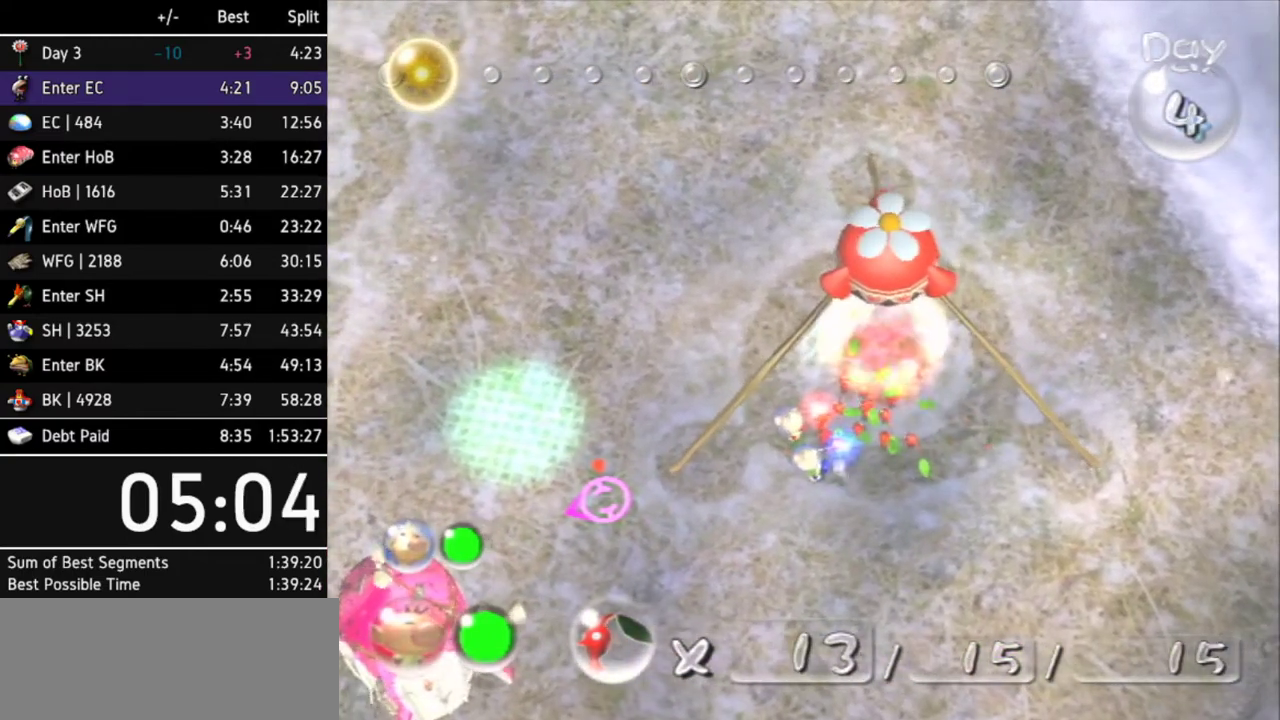
{"buttons": [], "left_stick": "center", "right_stick": "center", "events": []}
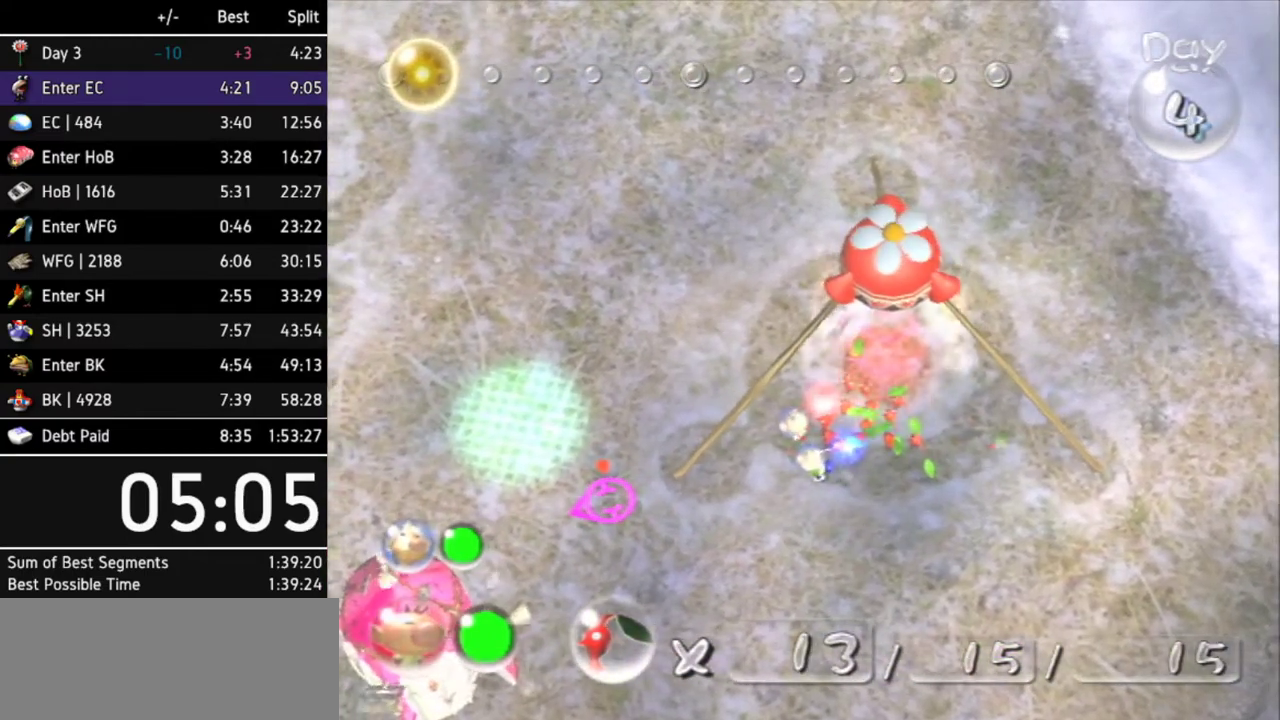
{"buttons": [], "left_stick": "center", "right_stick": "center", "events": []}
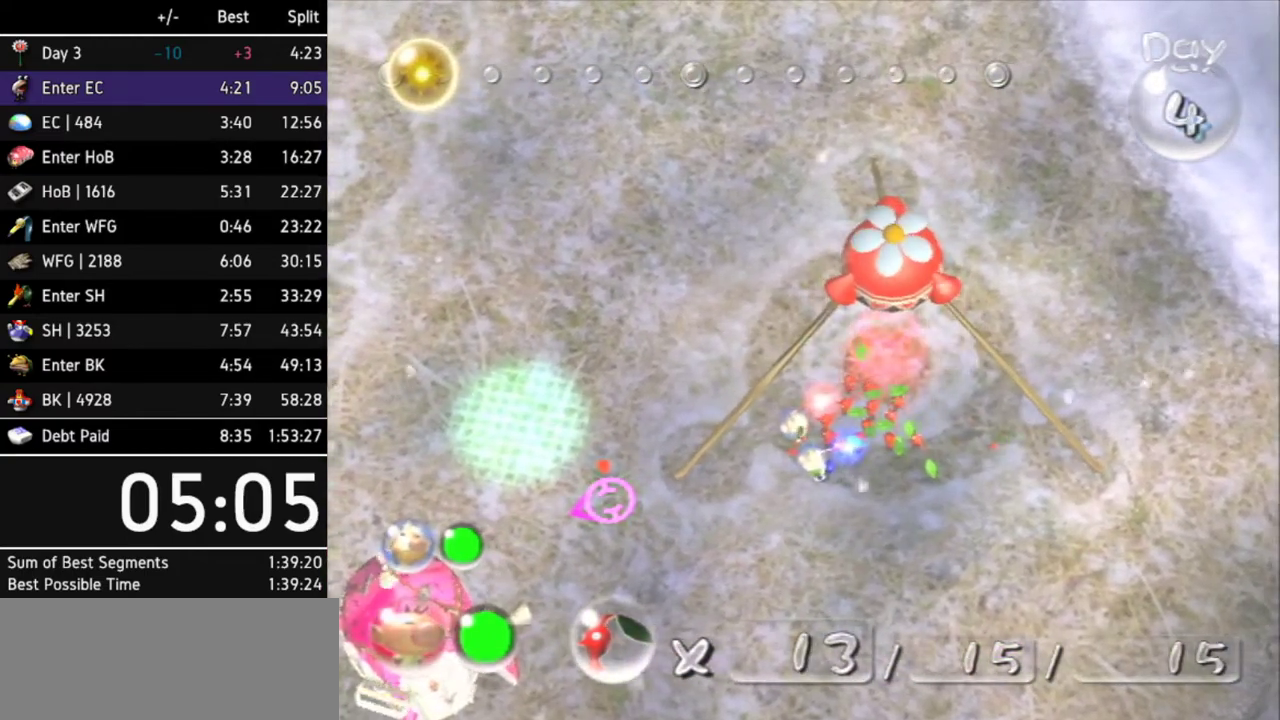
{"buttons": [], "left_stick": "center", "right_stick": "center", "events": [[167, "left_stick", "down"], [267, "A", "down"], [300, "left_stick", "center"], [333, "A", "up"], [400, "A", "down"], [467, "A", "up"]]}
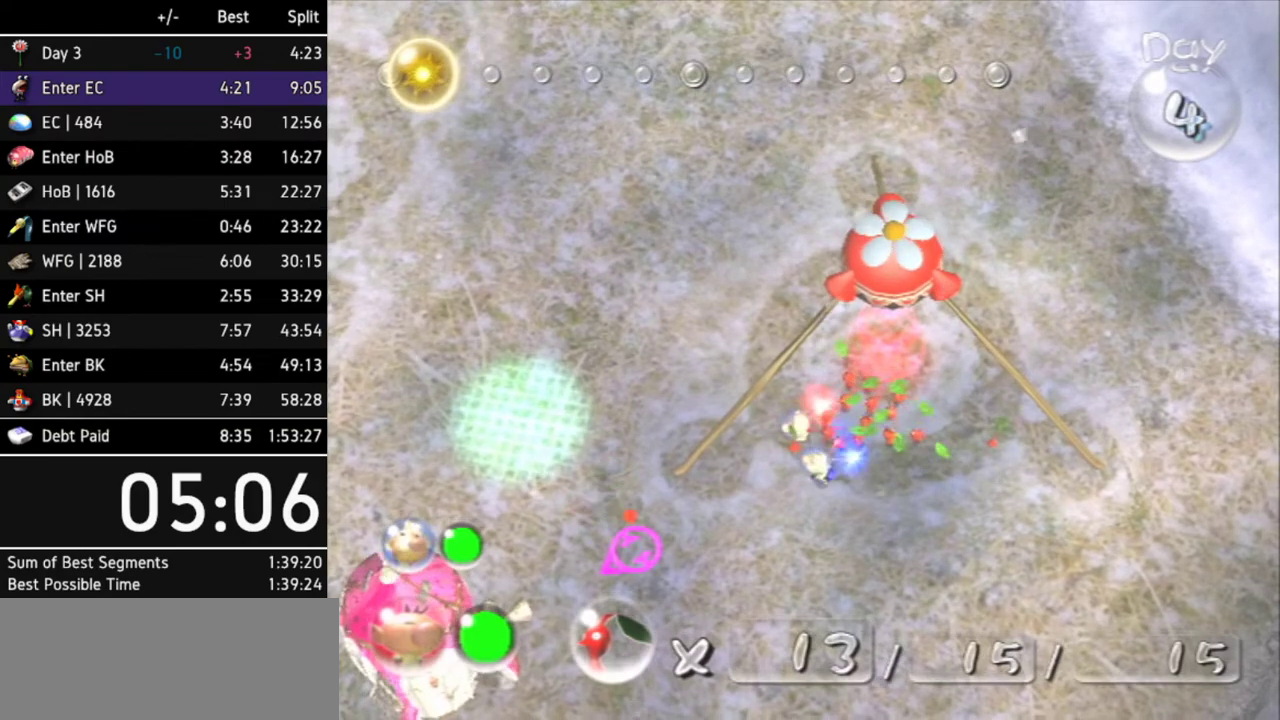
{"buttons": [], "left_stick": "center", "right_stick": "center", "events": [[167, "A", "down"], [233, "A", "up"], [300, "A", "down"], [367, "A", "up"]]}